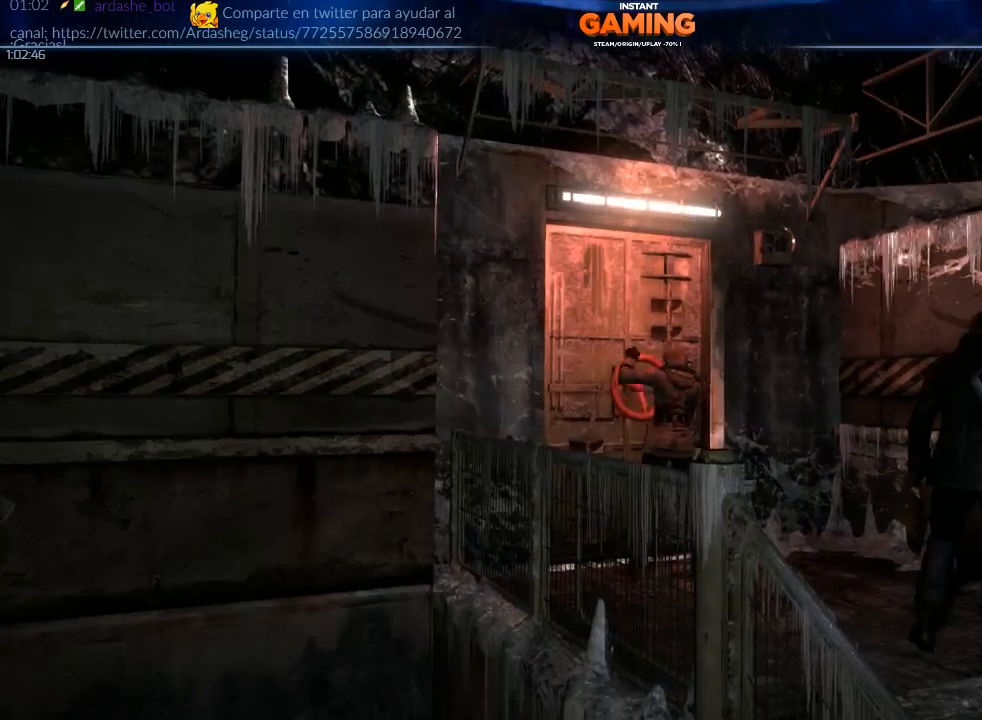
Gameplay with a controller (Xbox layout); each line is a JSON object with the inputs held at the frame after it. "events" lists button and stick changes between this image and that frame as [ms after this image, input, new state], when the widget could be followed in between.
{"buttons": [], "left_stick": "center", "right_stick": "center", "events": []}
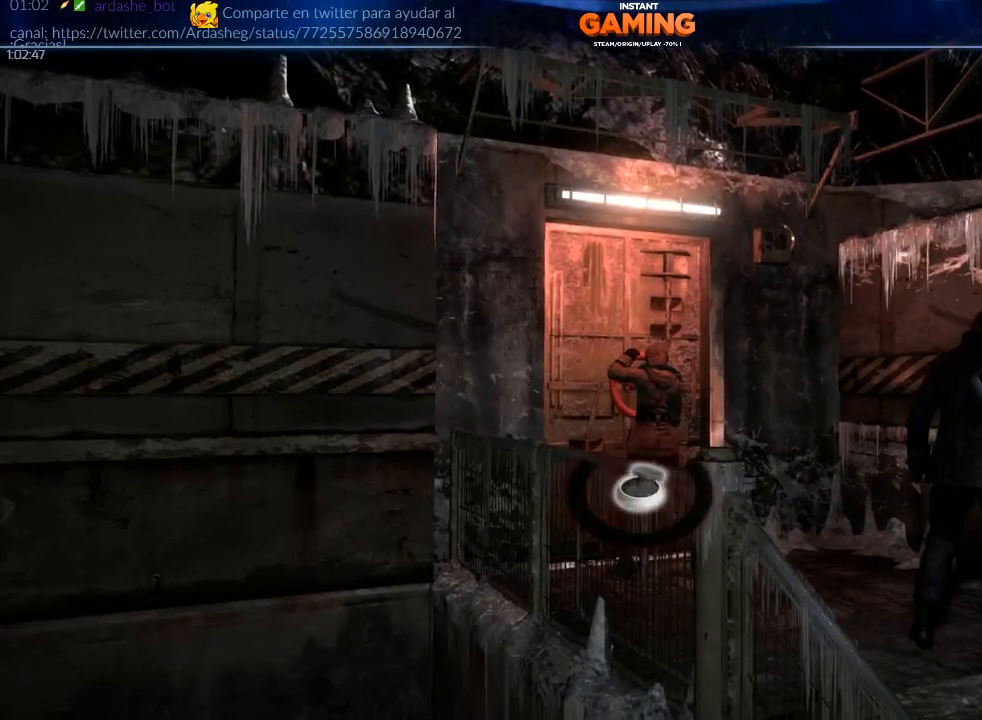
{"buttons": [], "left_stick": "down-left", "right_stick": "center", "events": [[467, "left_stick", "down-left"]]}
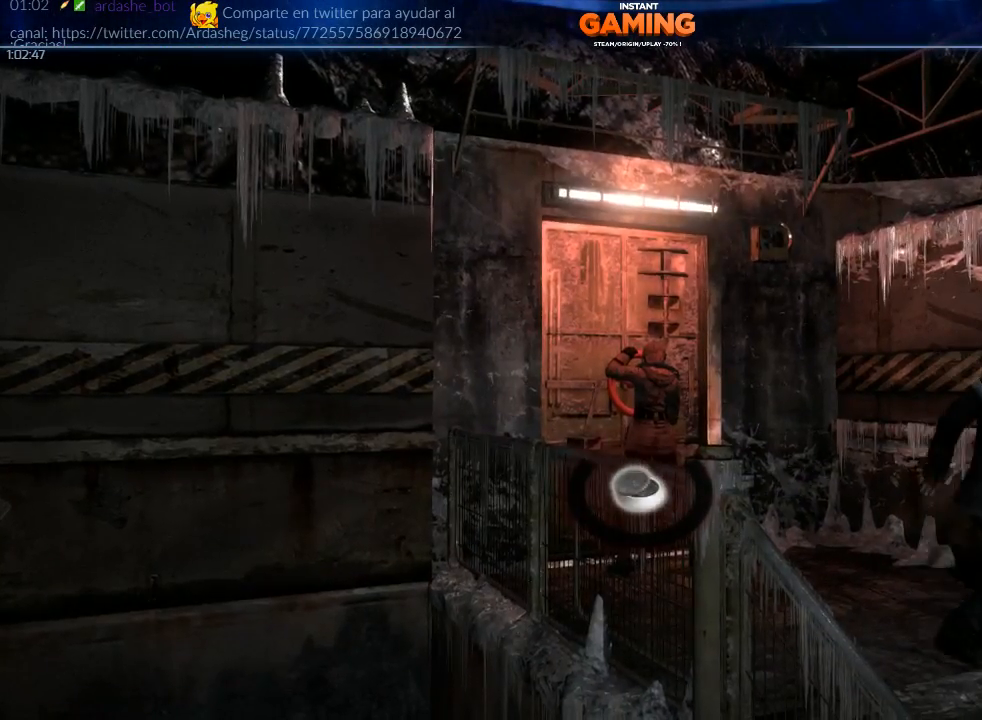
{"buttons": [], "left_stick": "up-right", "right_stick": "center", "events": [[133, "left_stick", "right"], [233, "left_stick", "left"], [333, "left_stick", "down"], [433, "left_stick", "right"], [500, "left_stick", "up-right"]]}
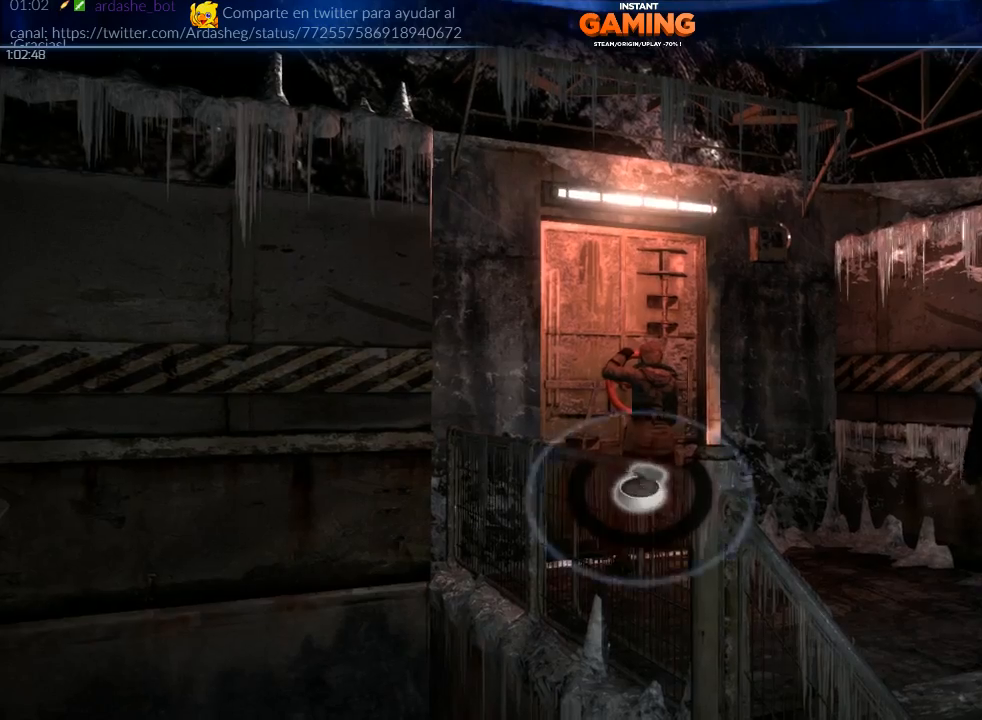
{"buttons": [], "left_stick": "down", "right_stick": "center", "events": [[100, "left_stick", "down-left"], [200, "left_stick", "down-right"], [300, "left_stick", "up-right"], [467, "left_stick", "down"]]}
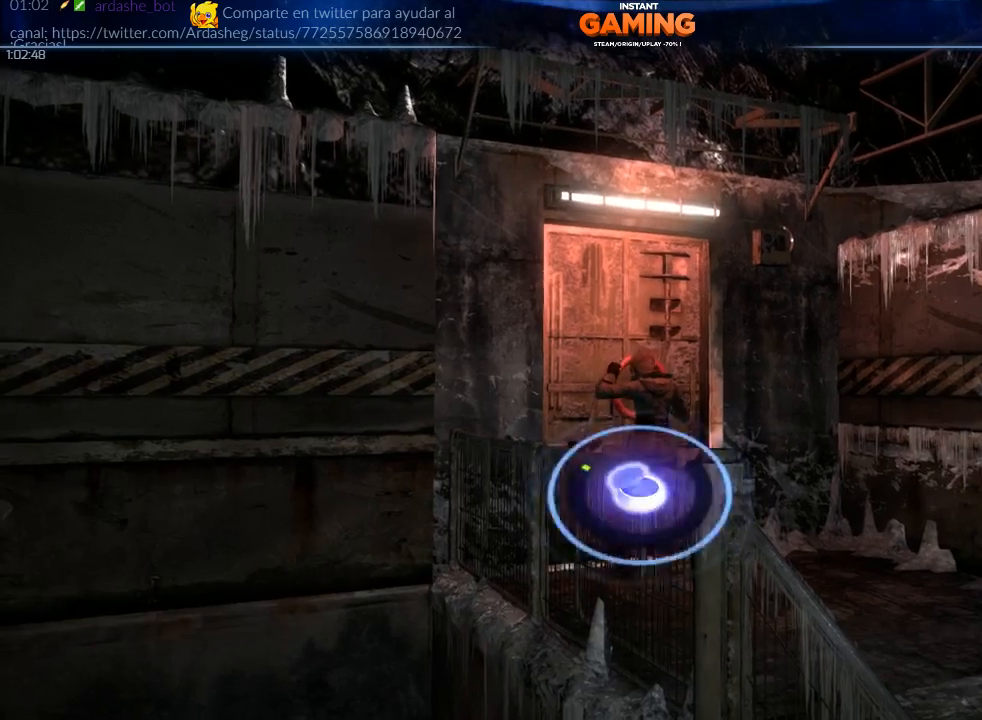
{"buttons": [], "left_stick": "up-left", "right_stick": "center", "events": [[33, "left_stick", "right"], [200, "left_stick", "left"], [400, "left_stick", "up-right"], [500, "left_stick", "up-left"]]}
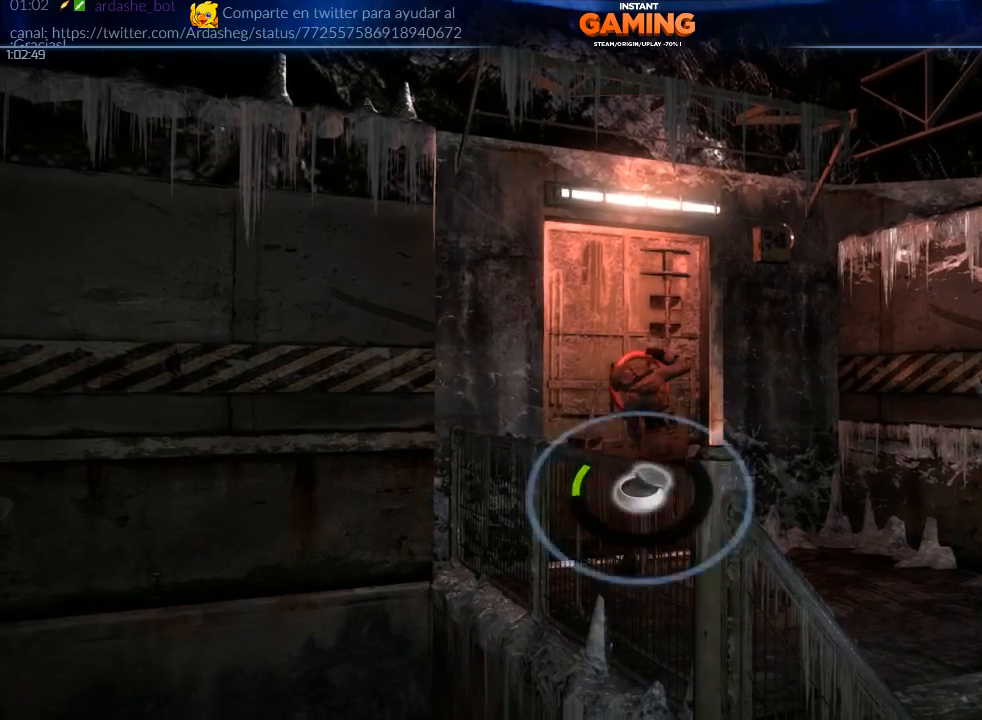
{"buttons": [], "left_stick": "right", "right_stick": "center", "events": [[100, "left_stick", "down-left"], [233, "left_stick", "right"], [300, "left_stick", "up"], [367, "left_stick", "left"], [500, "left_stick", "right"]]}
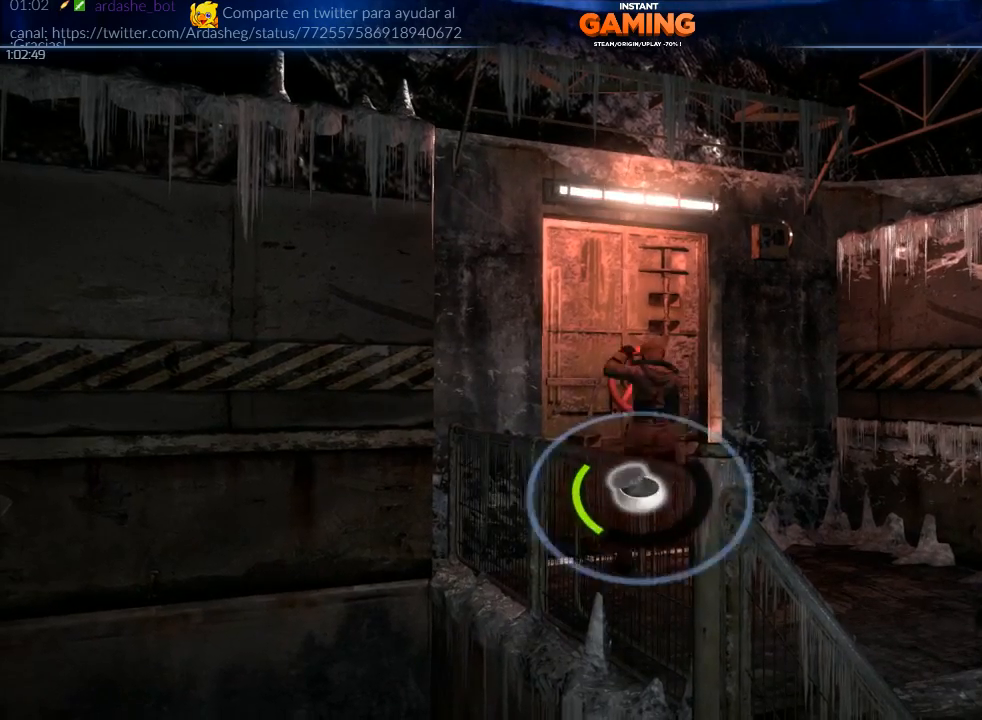
{"buttons": [], "left_stick": "up", "right_stick": "center", "events": [[133, "left_stick", "up"], [233, "left_stick", "left"], [400, "left_stick", "right"], [500, "left_stick", "up"]]}
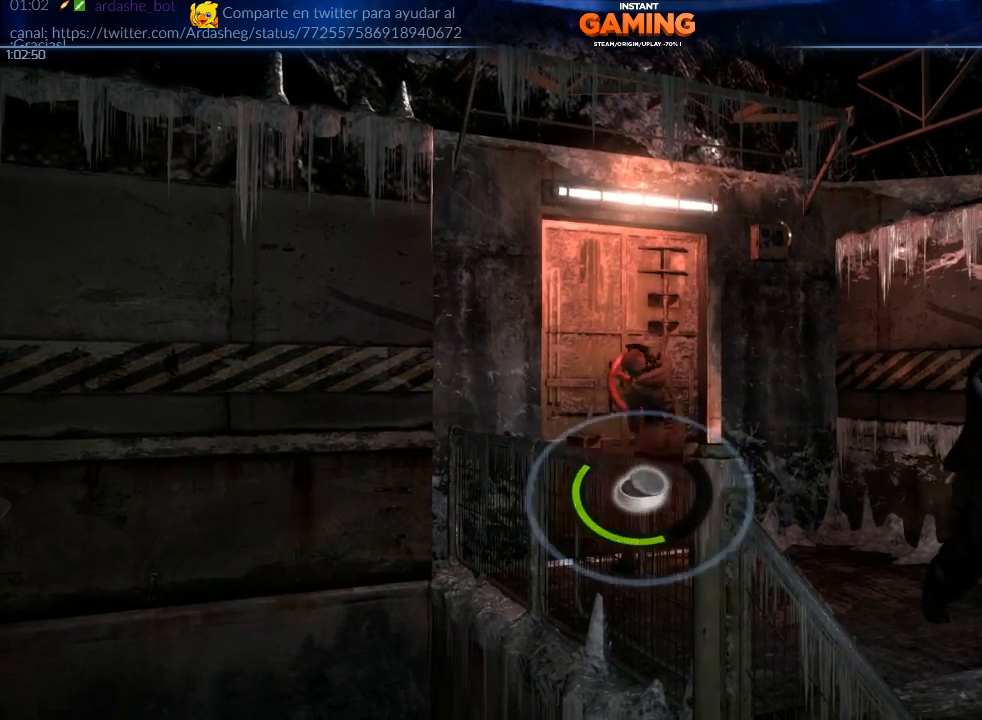
{"buttons": [], "left_stick": "down", "right_stick": "center", "events": [[33, "left_stick", "left"], [167, "left_stick", "down"], [233, "left_stick", "right"], [367, "left_stick", "up-left"], [500, "left_stick", "down"]]}
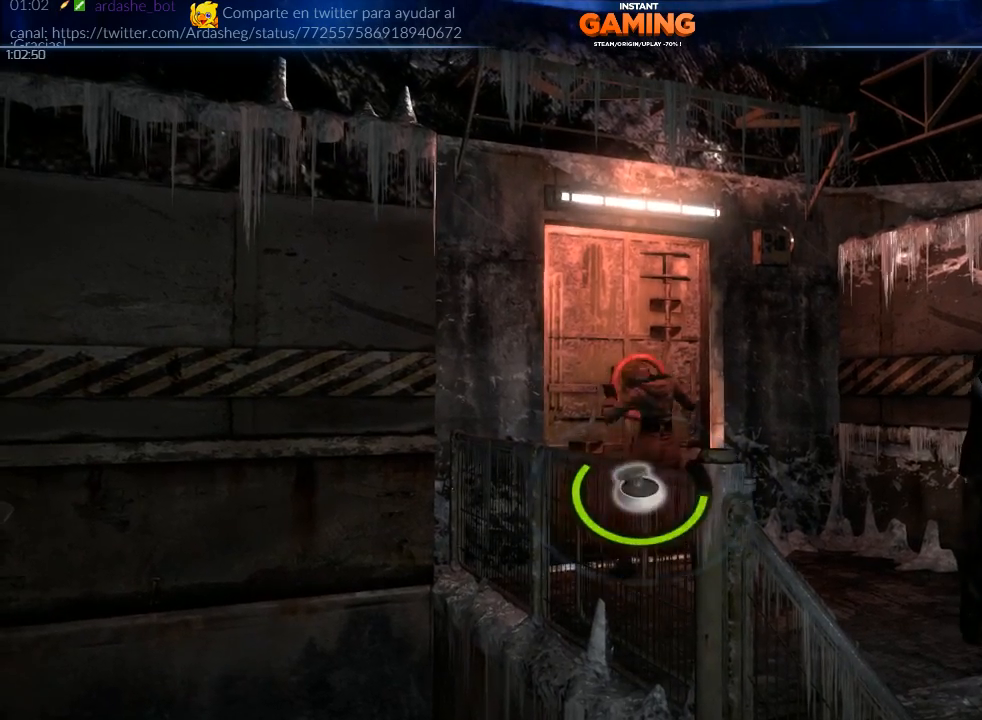
{"buttons": [], "left_stick": "center", "right_stick": "center", "events": [[100, "left_stick", "right"], [167, "left_stick", "center"]]}
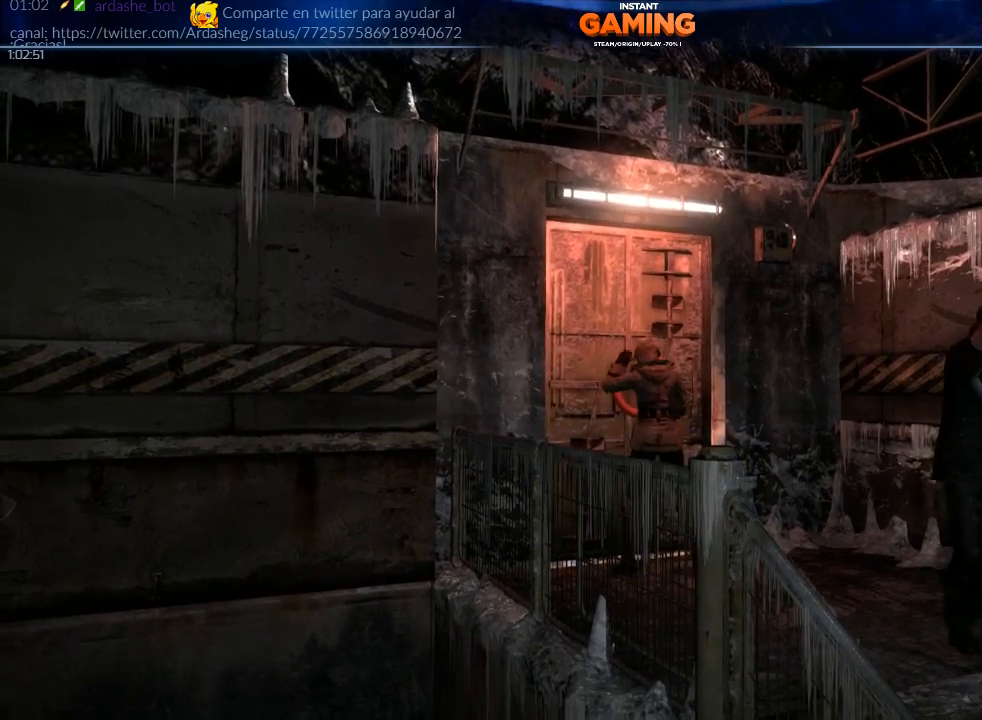
{"buttons": [], "left_stick": "center", "right_stick": "right", "events": [[433, "right_stick", "right"]]}
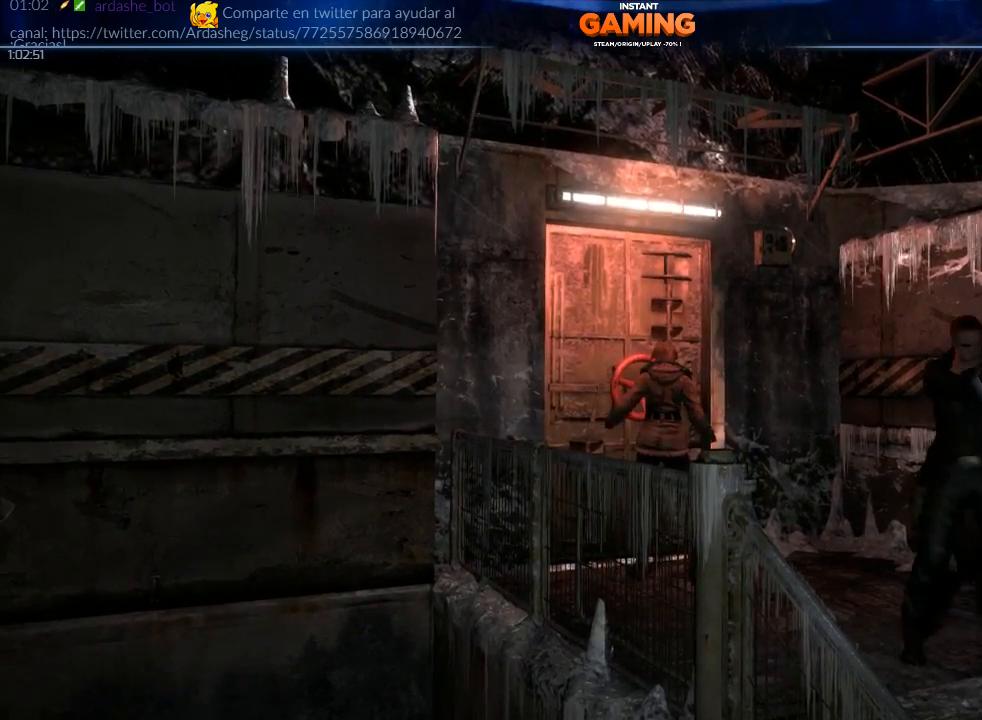
{"buttons": [], "left_stick": "right", "right_stick": "right", "events": [[267, "left_stick", "right"]]}
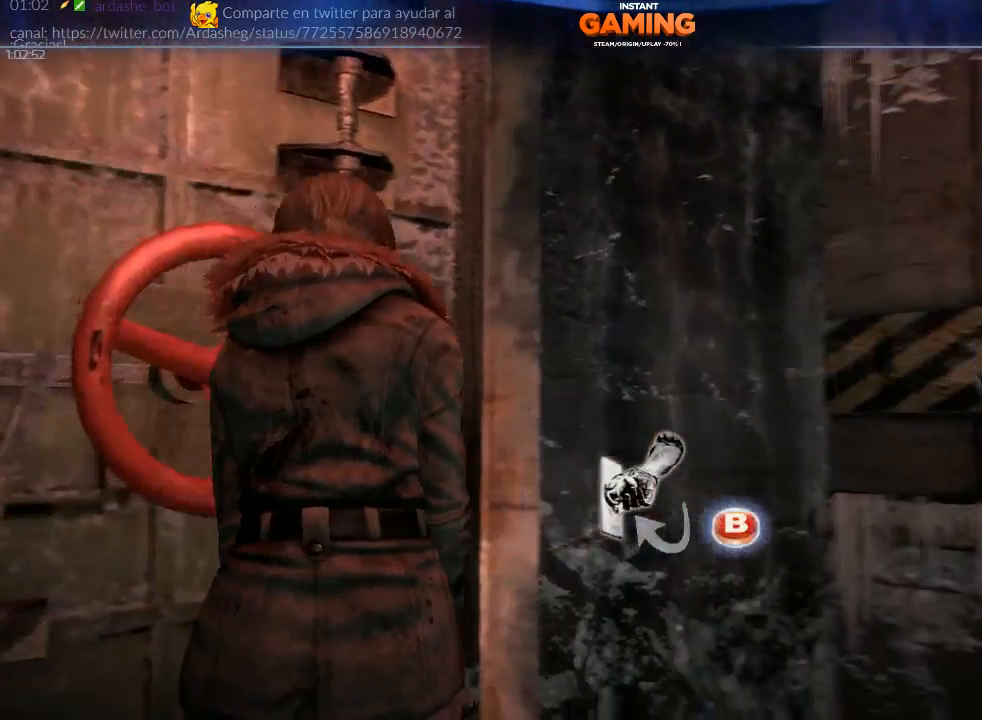
{"buttons": [], "left_stick": "down-right", "right_stick": "right", "events": [[133, "left_stick", "center"], [333, "left_stick", "down-right"]]}
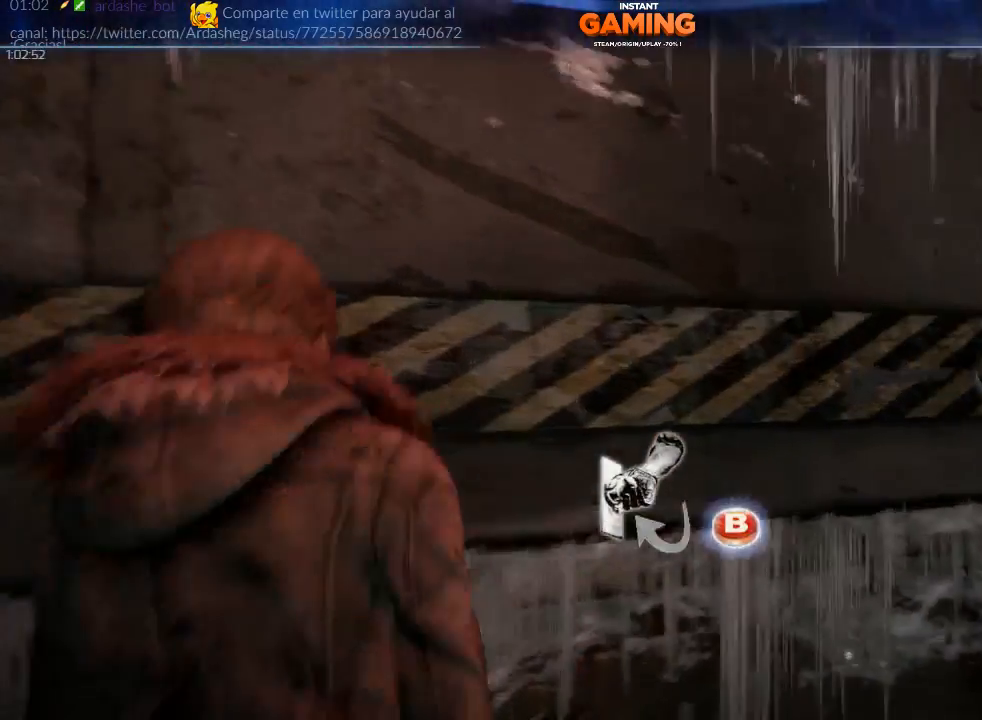
{"buttons": [], "left_stick": "center", "right_stick": "left", "events": [[200, "left_stick", "right"], [267, "right_stick", "center"], [300, "left_stick", "up-right"], [400, "right_stick", "left"], [433, "left_stick", "center"]]}
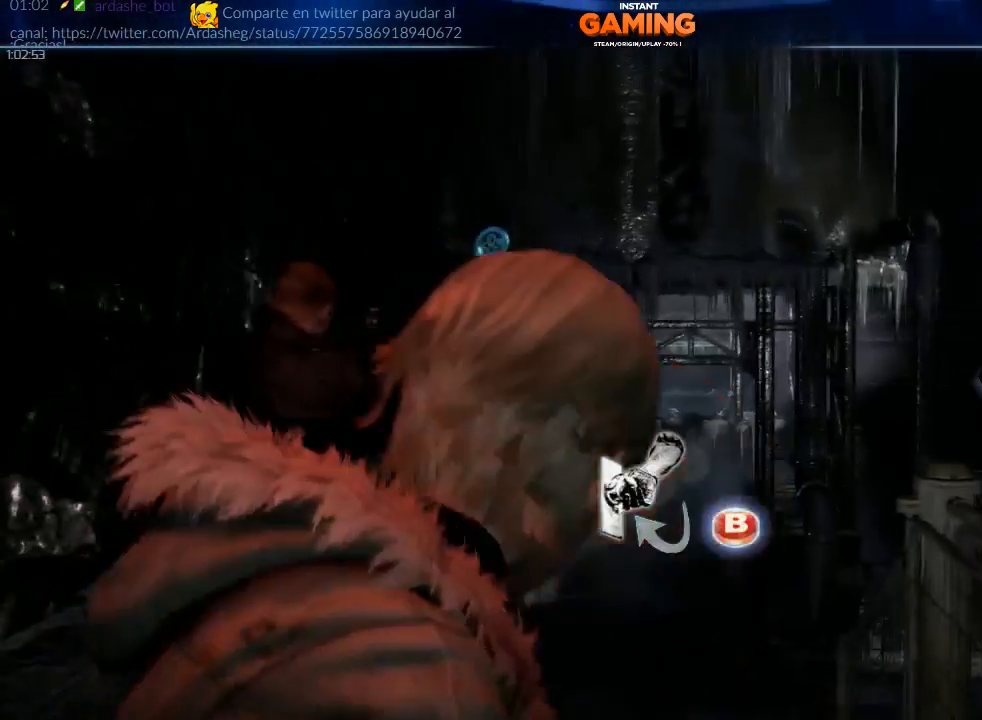
{"buttons": ["L2"], "left_stick": "right", "right_stick": "right", "events": [[133, "right_stick", "center"], [233, "left_stick", "right"], [267, "L2", "down"], [300, "right_stick", "right"]]}
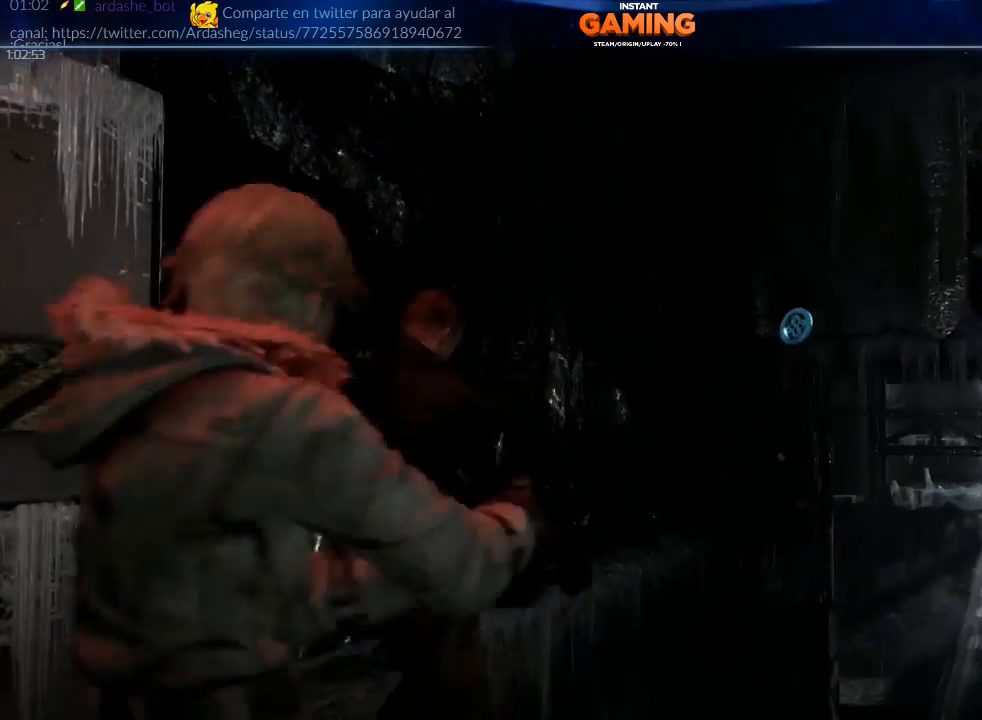
{"buttons": ["L2"], "left_stick": "center", "right_stick": "down-right", "events": [[67, "right_stick", "down-right"], [333, "left_stick", "center"]]}
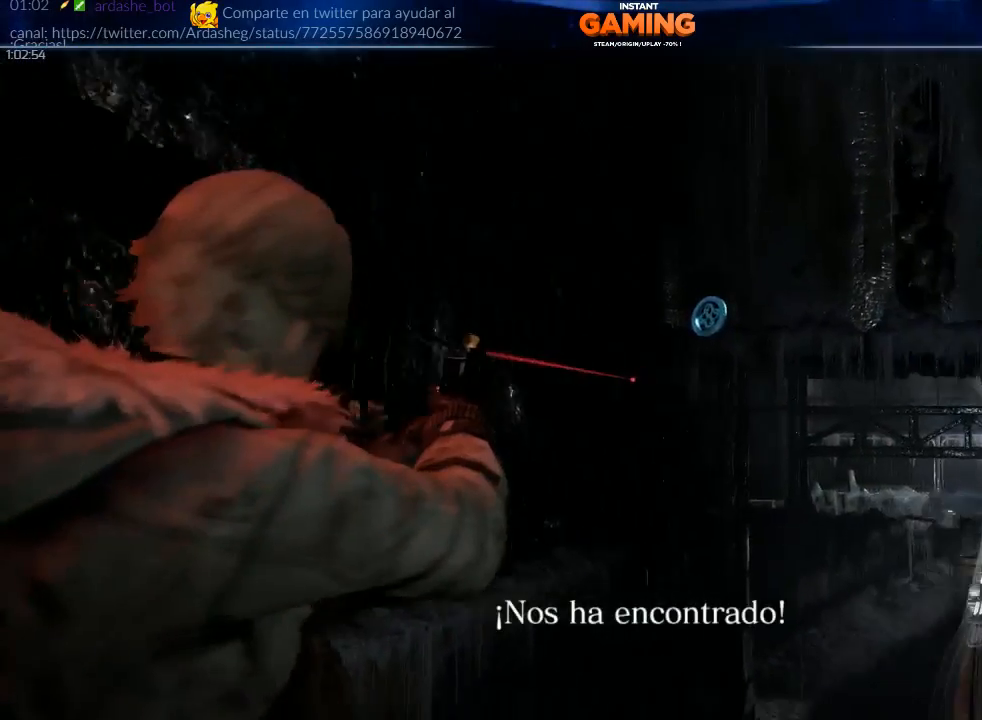
{"buttons": ["L2"], "left_stick": "center", "right_stick": "up", "events": [[133, "right_stick", "up-right"], [300, "right_stick", "up"]]}
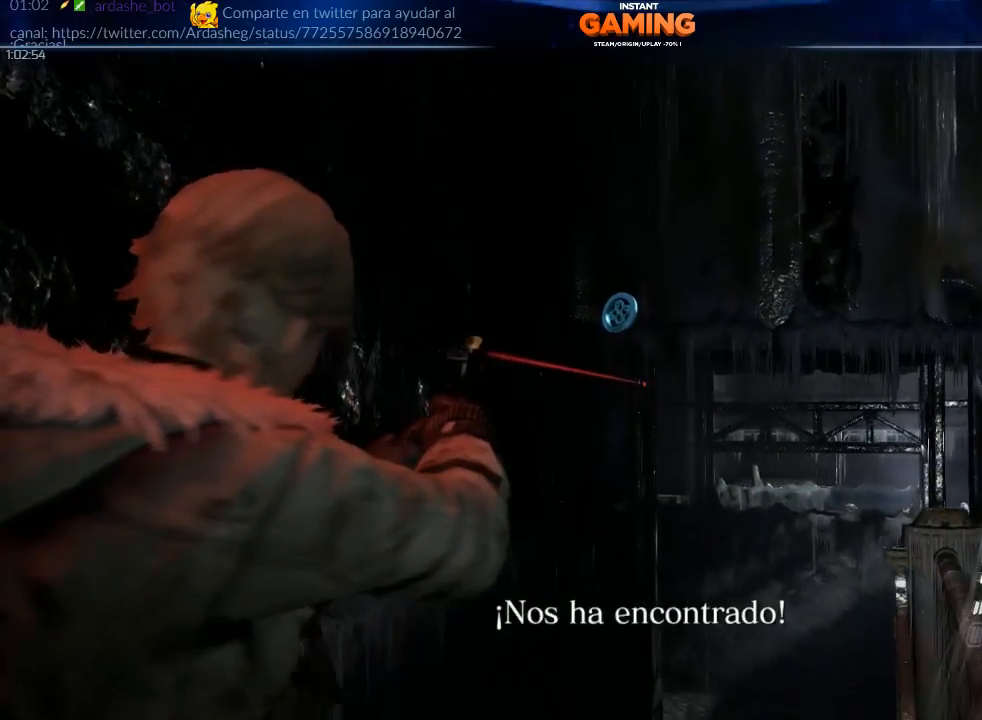
{"buttons": ["L2"], "left_stick": "center", "right_stick": "up-left", "events": [[333, "right_stick", "up-left"]]}
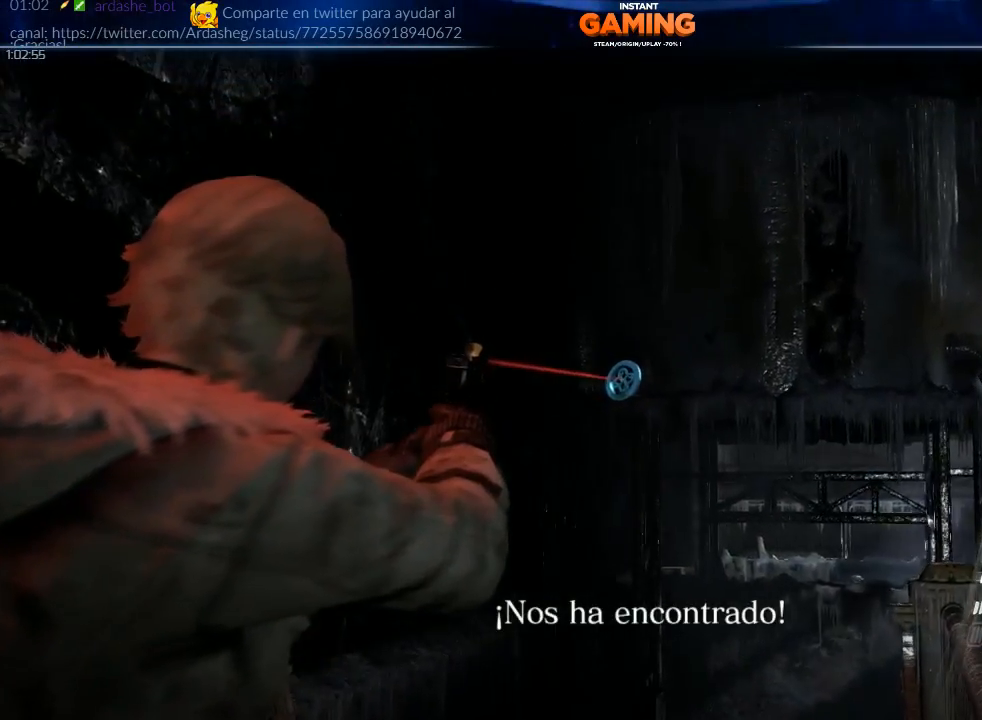
{"buttons": ["L2"], "left_stick": "center", "right_stick": "center", "events": [[200, "right_stick", "down-left"], [333, "R2", "down"], [333, "right_stick", "center"], [400, "R2", "up"]]}
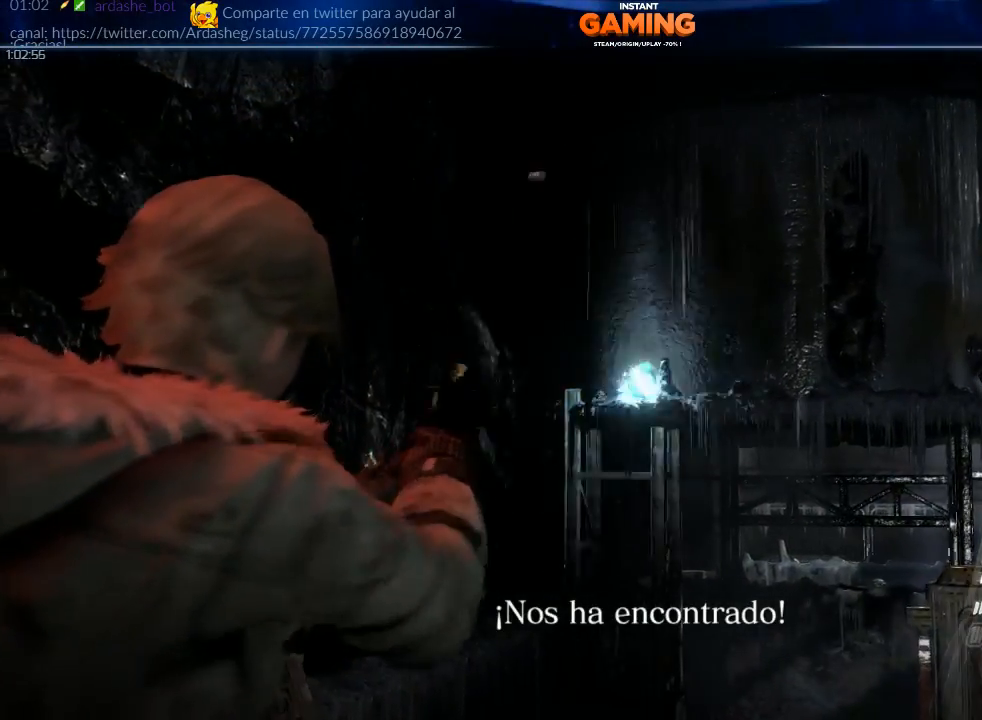
{"buttons": [], "left_stick": "left", "right_stick": "left", "events": [[33, "L2", "up"], [33, "right_stick", "left"], [167, "left_stick", "left"]]}
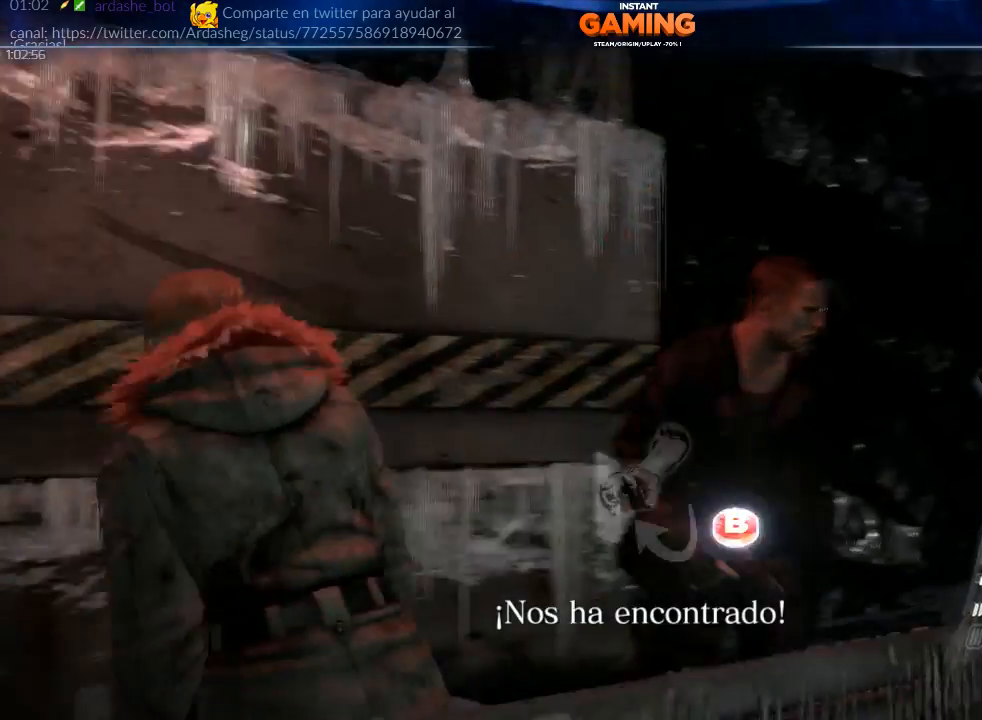
{"buttons": ["A"], "left_stick": "center", "right_stick": "center", "events": [[100, "left_stick", "up-left"], [133, "right_stick", "center"], [200, "A", "down"], [333, "left_stick", "center"], [367, "A", "up"], [433, "A", "down"]]}
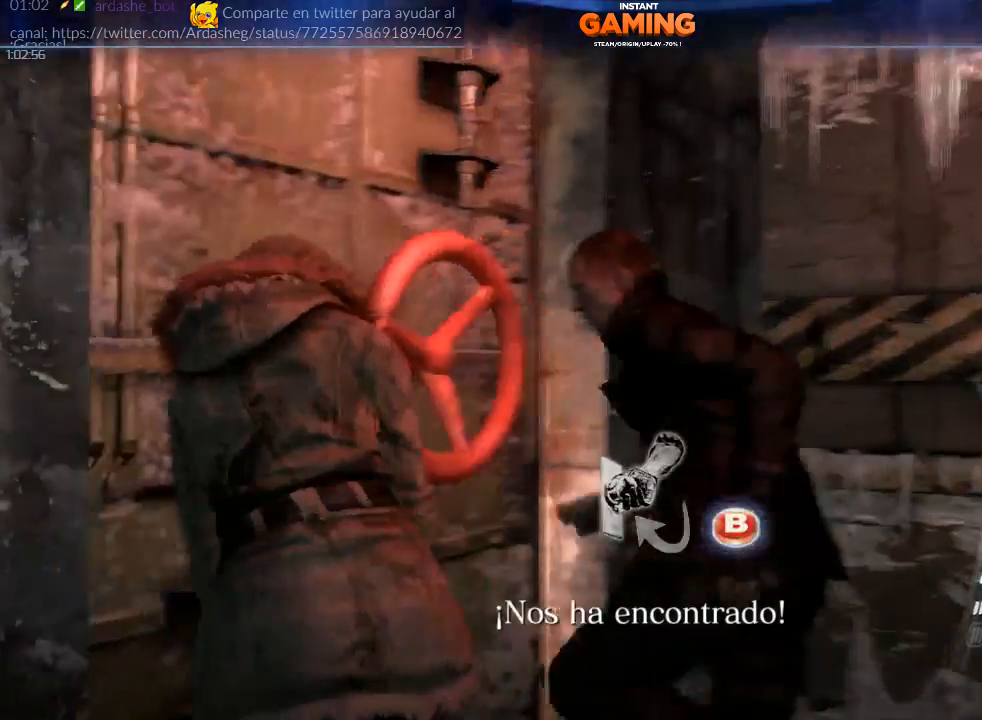
{"buttons": [], "left_stick": "center", "right_stick": "center", "events": [[167, "A", "up"], [267, "B", "down"], [300, "B", "up"], [367, "B", "down"], [467, "B", "up"]]}
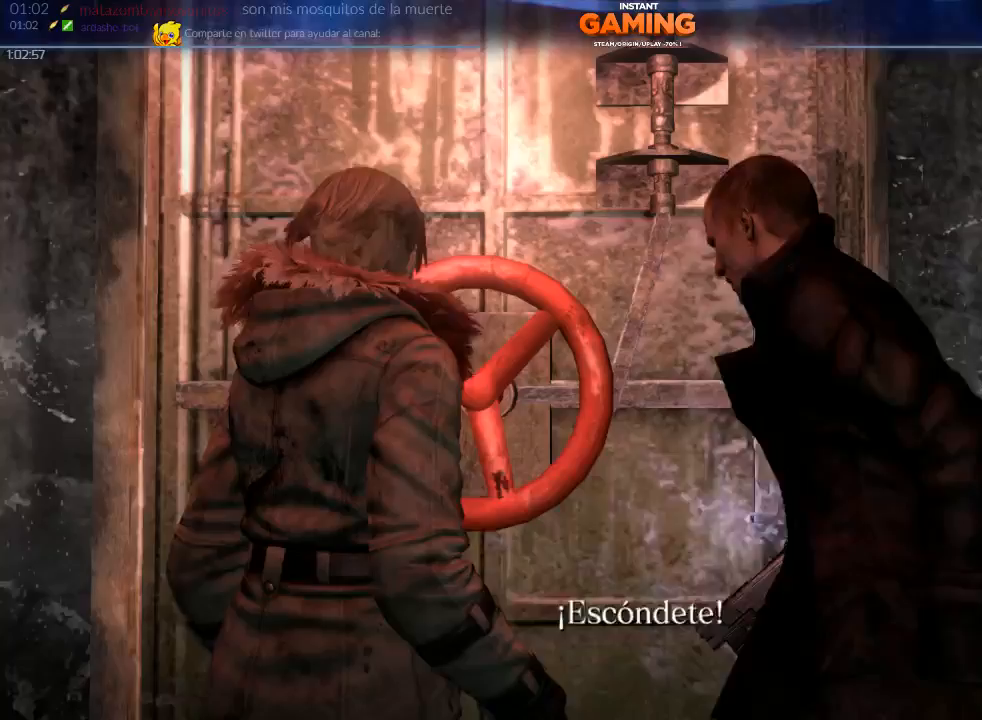
{"buttons": ["B"], "left_stick": "center", "right_stick": "center", "events": [[33, "B", "down"], [67, "B", "up"], [133, "B", "down"], [200, "B", "up"], [267, "B", "down"], [333, "B", "up"], [400, "B", "down"], [433, "B", "up"], [500, "B", "down"]]}
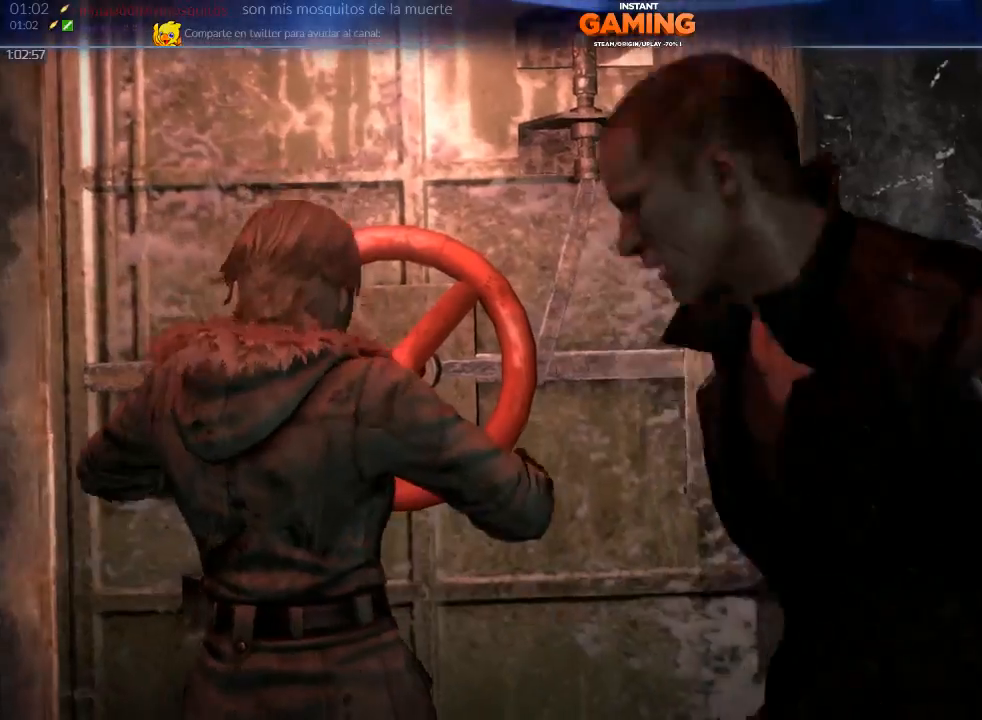
{"buttons": [], "left_stick": "center", "right_stick": "center", "events": [[100, "B", "up"], [167, "B", "down"], [233, "B", "up"], [300, "B", "down"], [400, "B", "up"]]}
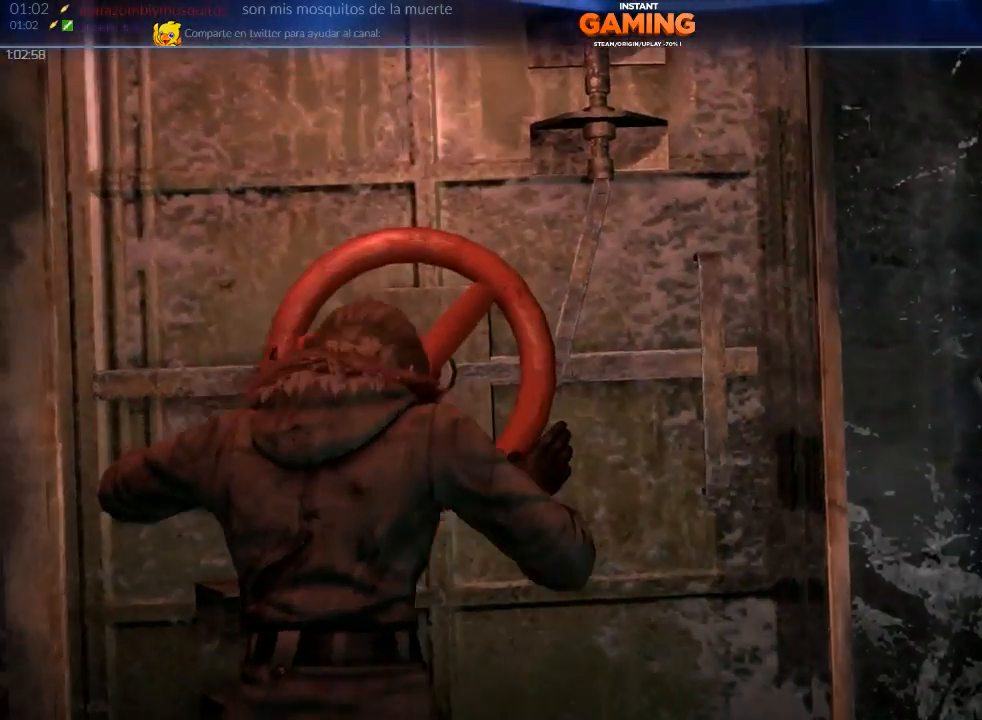
{"buttons": [], "left_stick": "center", "right_stick": "center", "events": []}
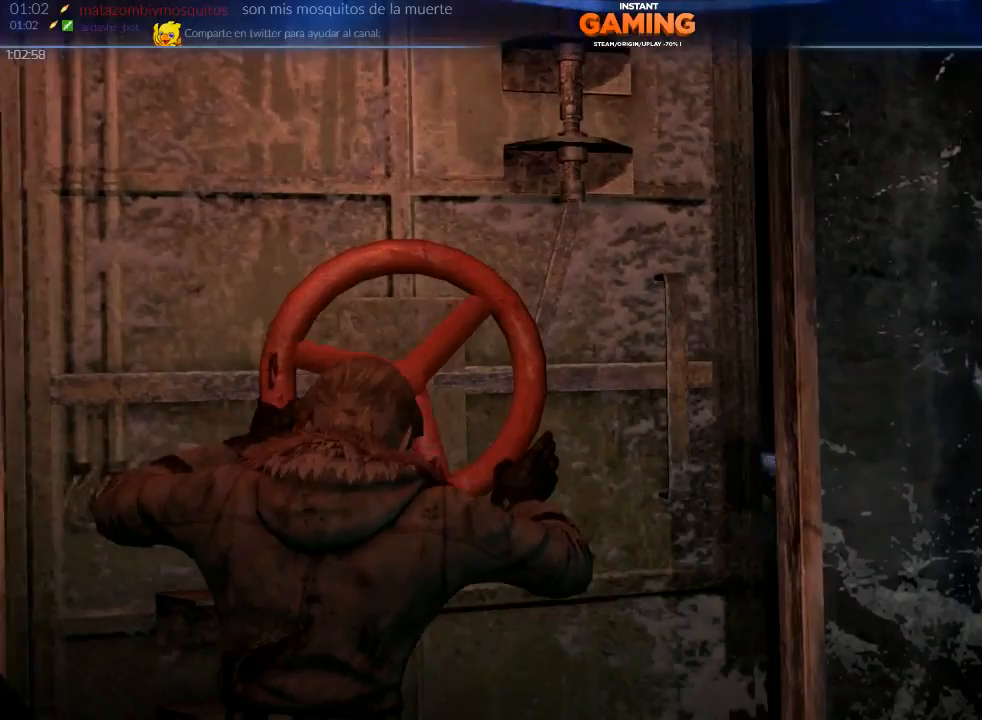
{"buttons": [], "left_stick": "up", "right_stick": "center", "events": [[467, "left_stick", "up"]]}
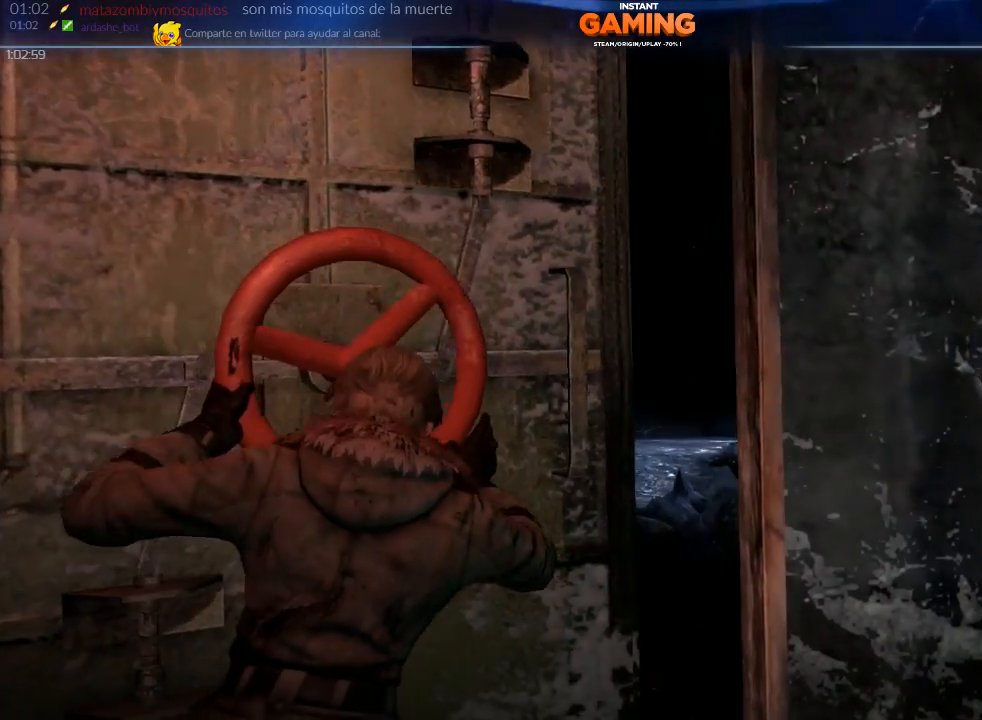
{"buttons": [], "left_stick": "center", "right_stick": "center", "events": [[67, "left_stick", "center"], [233, "left_stick", "up"], [333, "left_stick", "up-right"], [433, "left_stick", "center"]]}